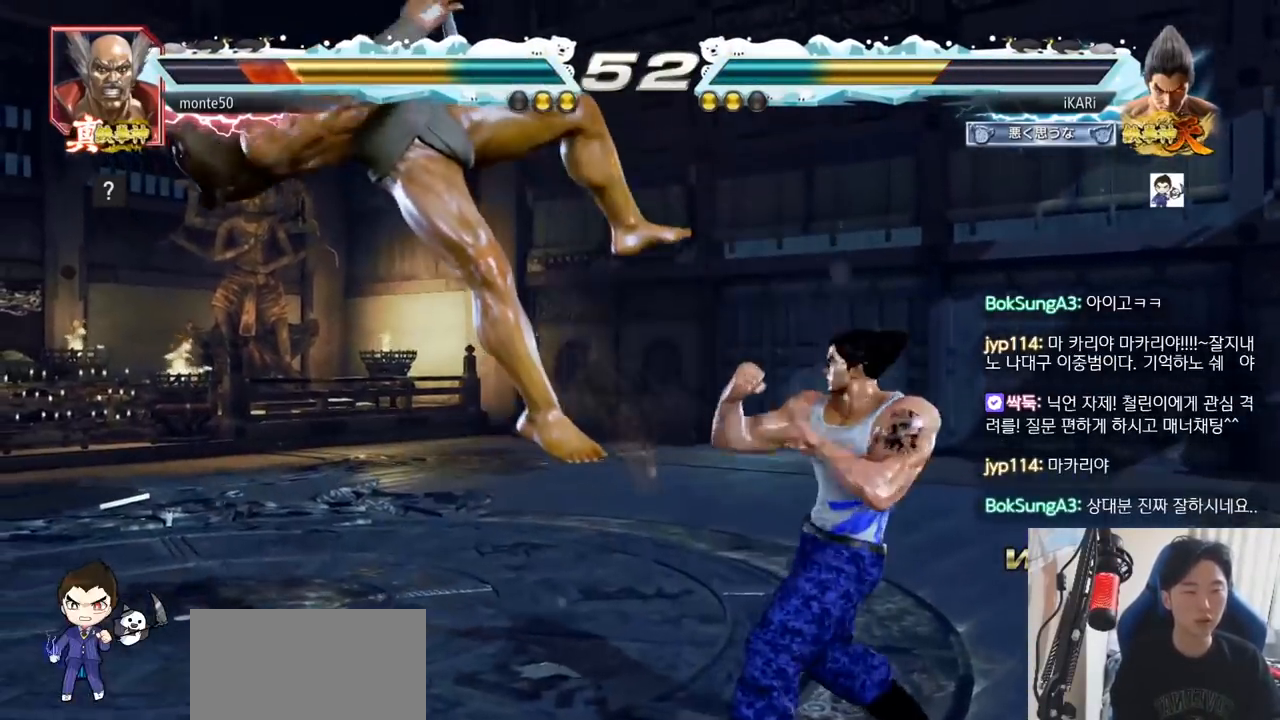
Gameplay with a controller (arcade stick); each line is a JSON object with the inputs held at the frame after it (dt_ms = milliseconds from this image to that frame). "events" lists button and stick changes between this image and that frame as [ms after this image, input, new state], when the widget could be followed in between. Not read: L3 R3.
{"dt_ms": 500, "buttons": ["CIRCLE"], "left_stick": "center", "events": [[50, "CROSS", "down"], [83, "CROSS", "up"], [167, "SQUARE", "down"], [217, "SQUARE", "up"], [317, "CIRCLE", "down"], [367, "CIRCLE", "up"], [417, "CIRCLE", "down"], [450, "CIRCLE", "up"], [500, "CIRCLE", "down"]]}
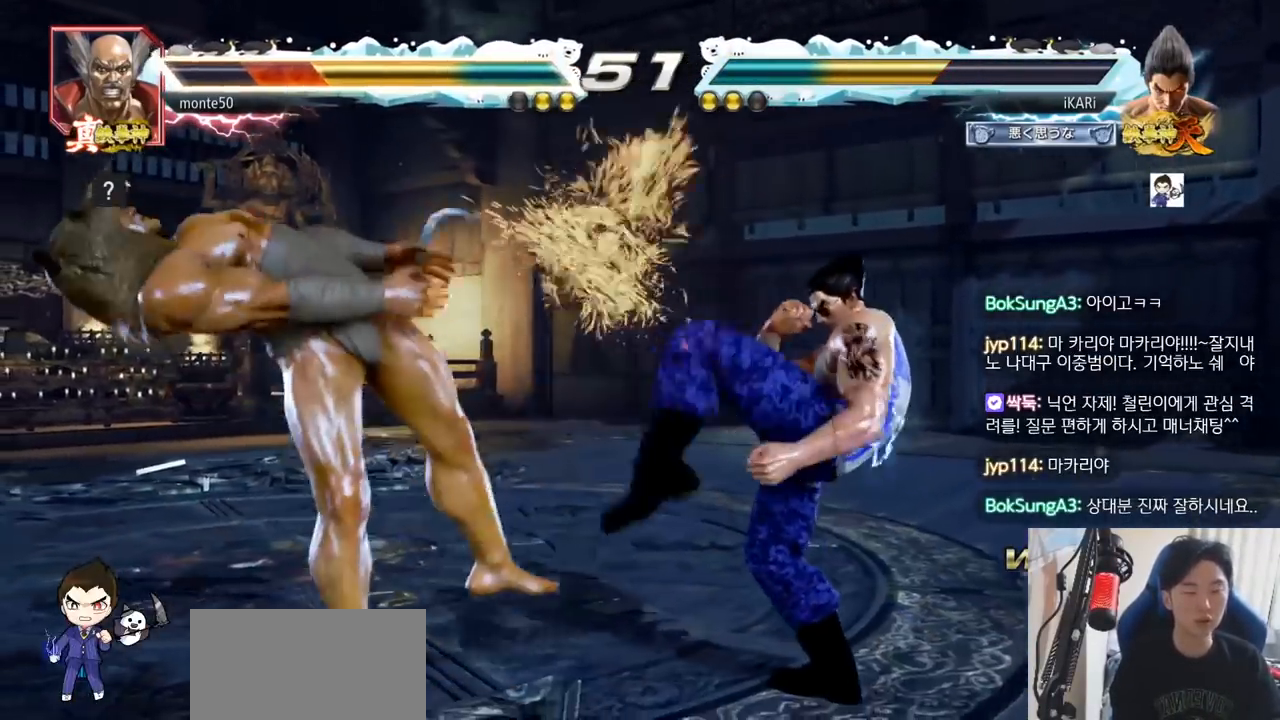
{"dt_ms": 501, "buttons": ["TRIANGLE"], "left_stick": "left", "events": [[50, "CIRCLE", "up"], [101, "CIRCLE", "down"], [134, "CIRCLE", "up"], [201, "TRIANGLE", "down"], [234, "TRIANGLE", "up"], [284, "TRIANGLE", "down"], [334, "TRIANGLE", "up"], [367, "TRIANGLE", "down"], [384, "left_stick", "left"]]}
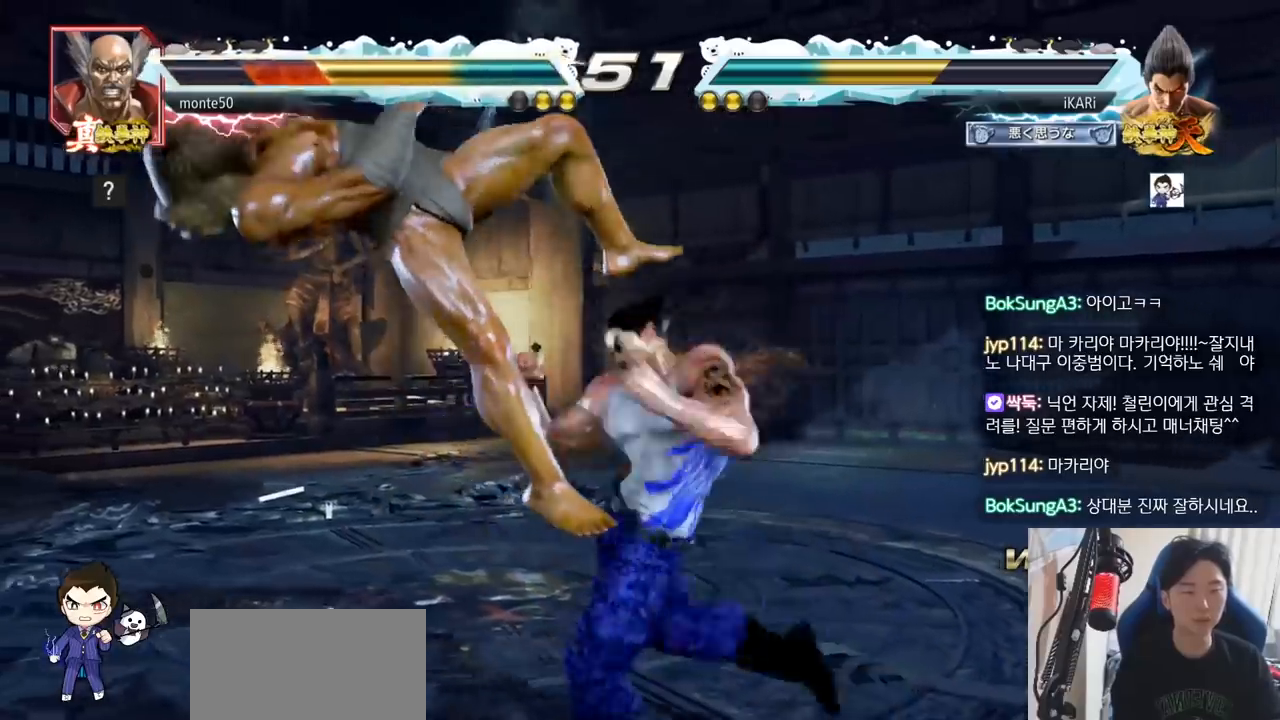
{"dt_ms": 500, "buttons": ["TRIANGLE"], "left_stick": "right", "events": [[33, "TRIANGLE", "up"], [100, "left_stick", "center"], [150, "left_stick", "right"], [200, "TRIANGLE", "down"], [250, "TRIANGLE", "up"], [284, "TRIANGLE", "down"], [317, "TRIANGLE", "up"], [367, "TRIANGLE", "down"], [400, "TRIANGLE", "up"], [467, "TRIANGLE", "down"]]}
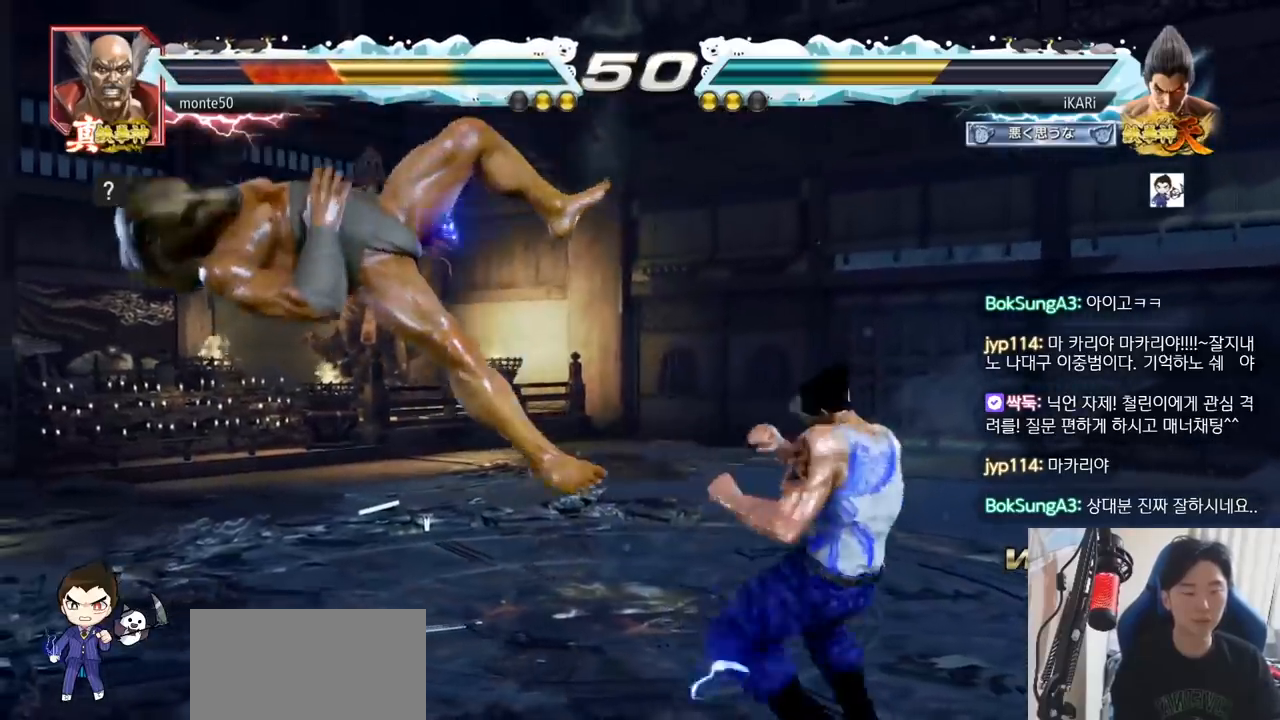
{"dt_ms": 501, "buttons": ["TRIANGLE"], "left_stick": "right"}
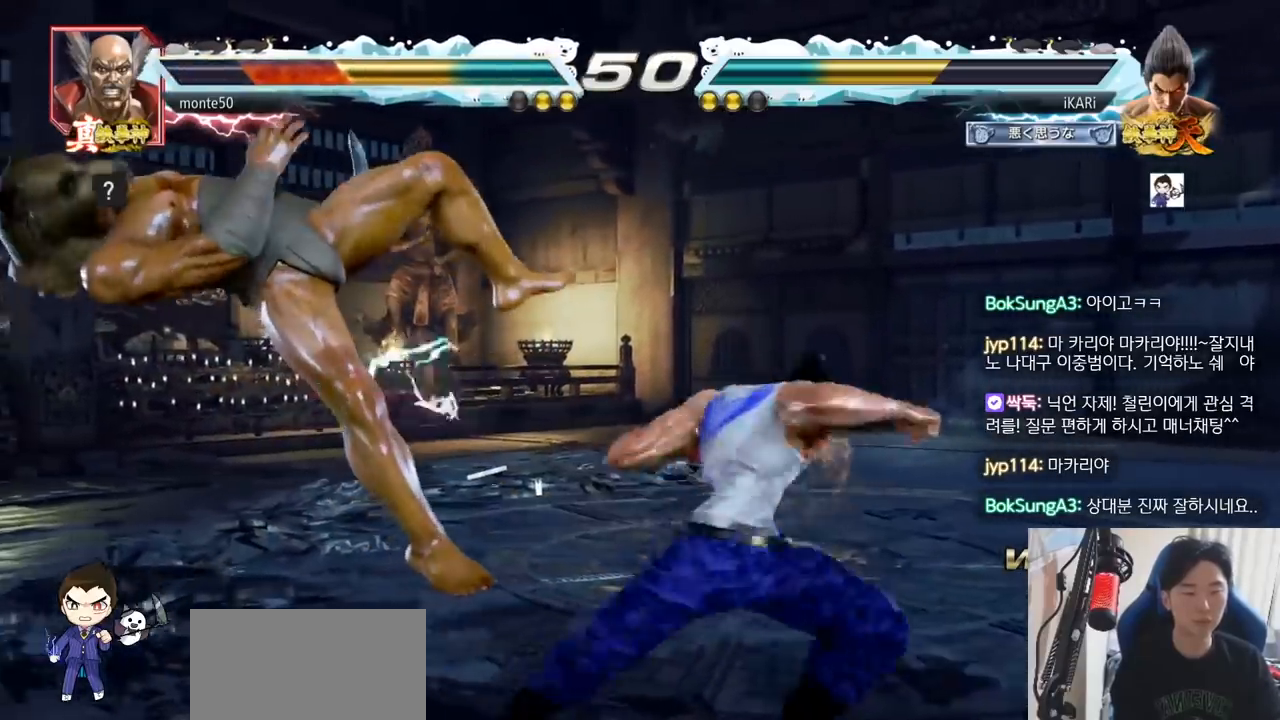
{"dt_ms": 500, "buttons": [], "left_stick": "center", "events": [[17, "TRIANGLE", "up"], [67, "TRIANGLE", "down"], [117, "TRIANGLE", "up"], [167, "TRIANGLE", "down"], [250, "left_stick", "center"], [284, "TRIANGLE", "up"]]}
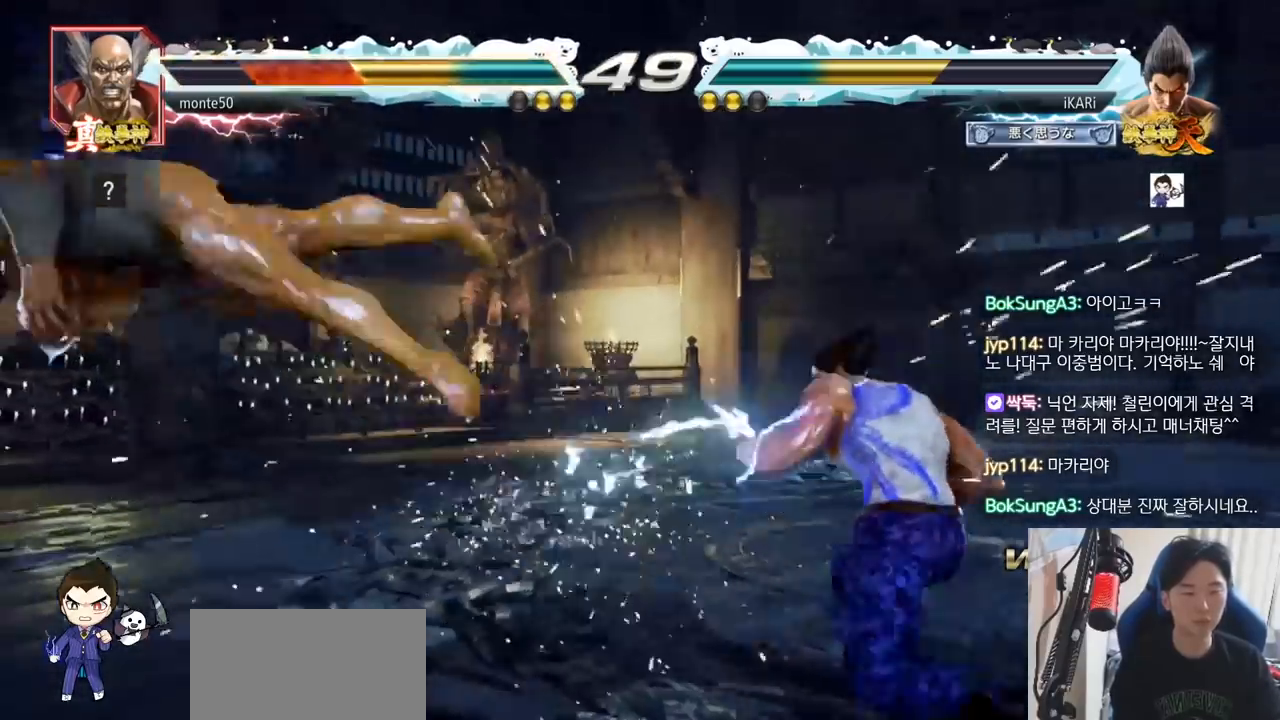
{"dt_ms": 501, "buttons": ["CIRCLE"], "left_stick": "left", "events": [[34, "left_stick", "left"], [84, "left_stick", "center"], [151, "left_stick", "left"], [201, "left_stick", "center"], [267, "left_stick", "left"], [468, "CIRCLE", "down"]]}
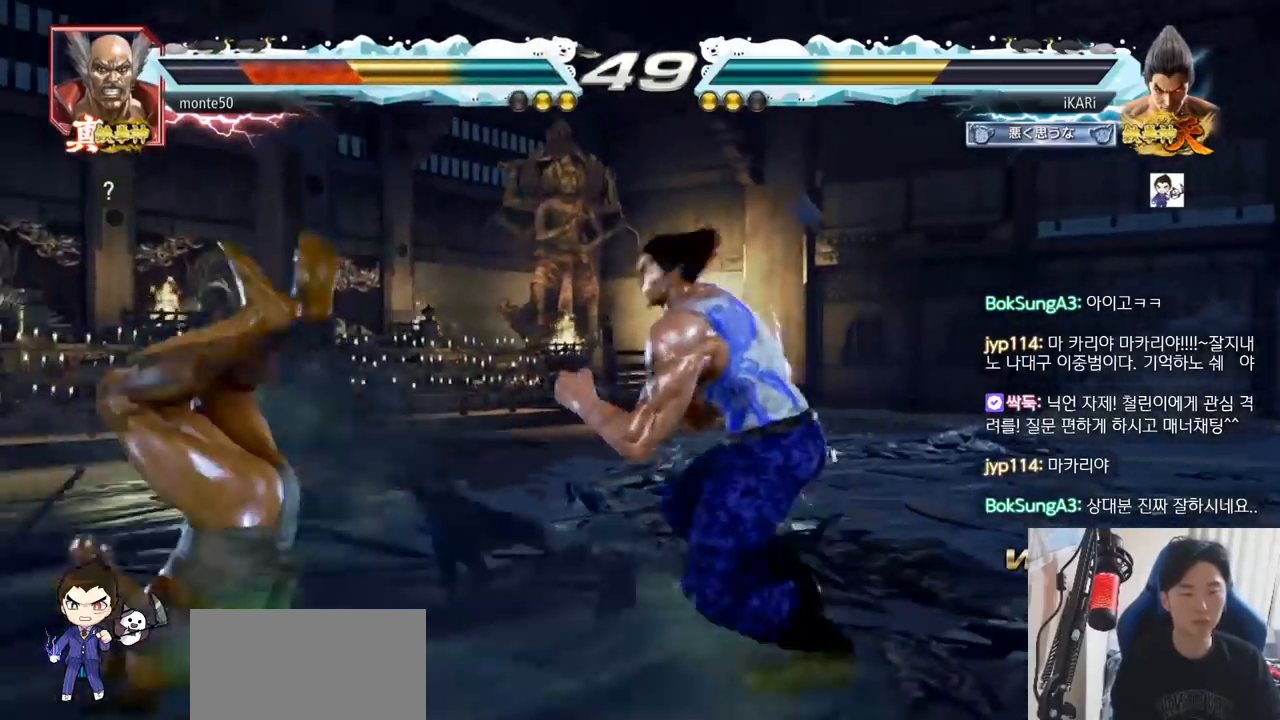
{"dt_ms": 500, "buttons": [], "left_stick": "center", "events": [[17, "CIRCLE", "up"], [50, "TRIANGLE", "down"], [100, "TRIANGLE", "up"], [150, "TRIANGLE", "down"], [167, "left_stick", "center"], [234, "TRIANGLE", "up"]]}
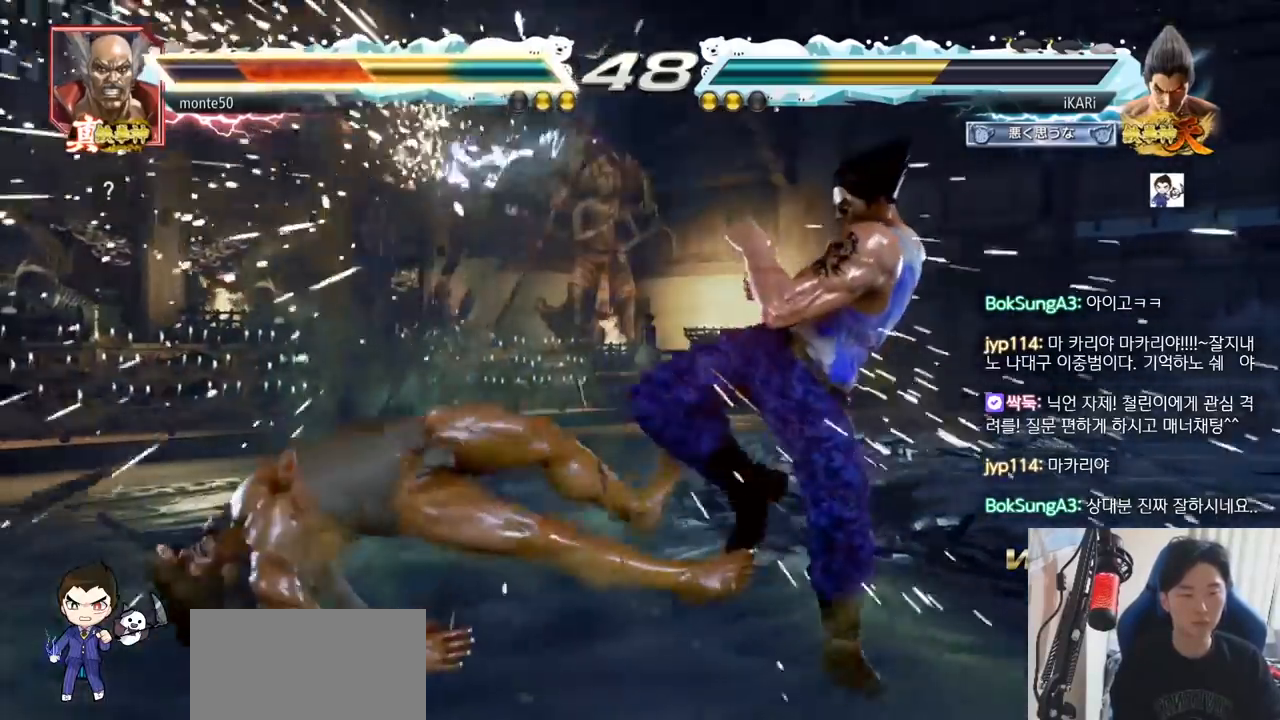
{"dt_ms": 501, "buttons": [], "left_stick": "center", "events": [[101, "left_stick", "down-right"], [117, "CIRCLE", "down"], [167, "CIRCLE", "up"], [234, "TRIANGLE", "down"], [267, "TRIANGLE", "up"], [301, "TRIANGLE", "down"], [367, "TRIANGLE", "up"], [401, "left_stick", "center"]]}
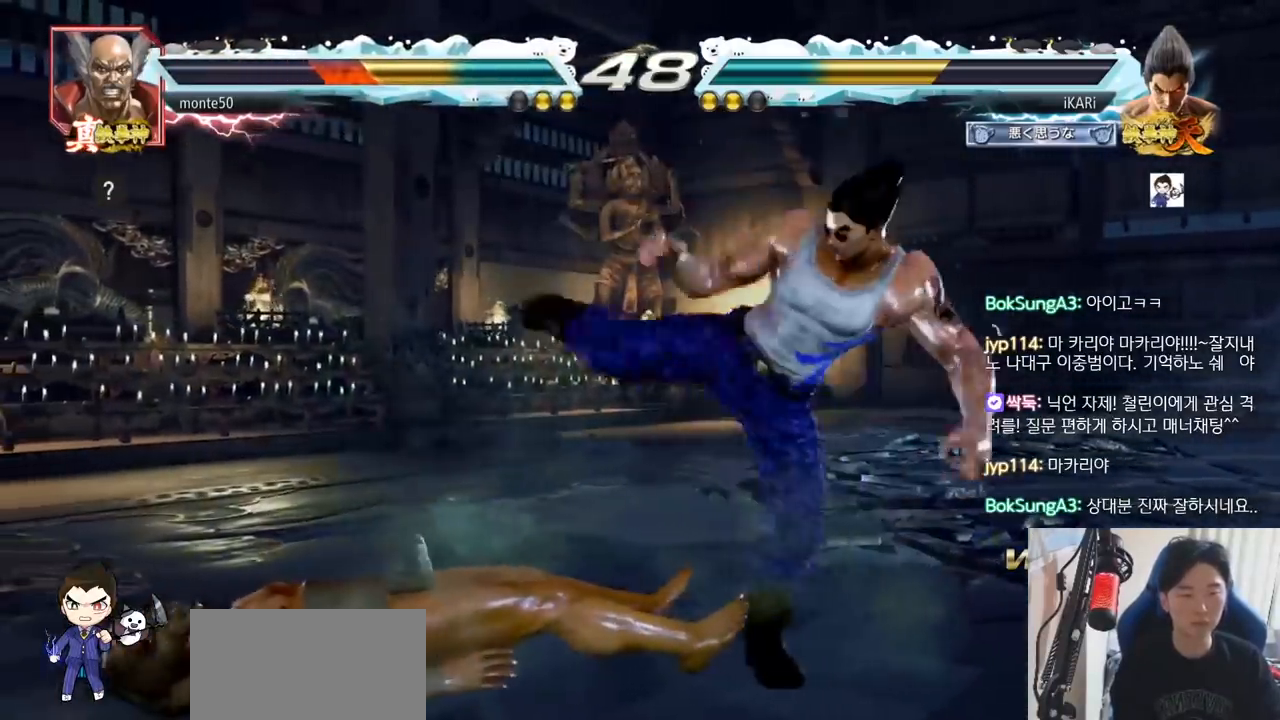
{"dt_ms": 500, "buttons": [], "left_stick": "left", "events": [[484, "left_stick", "left"]]}
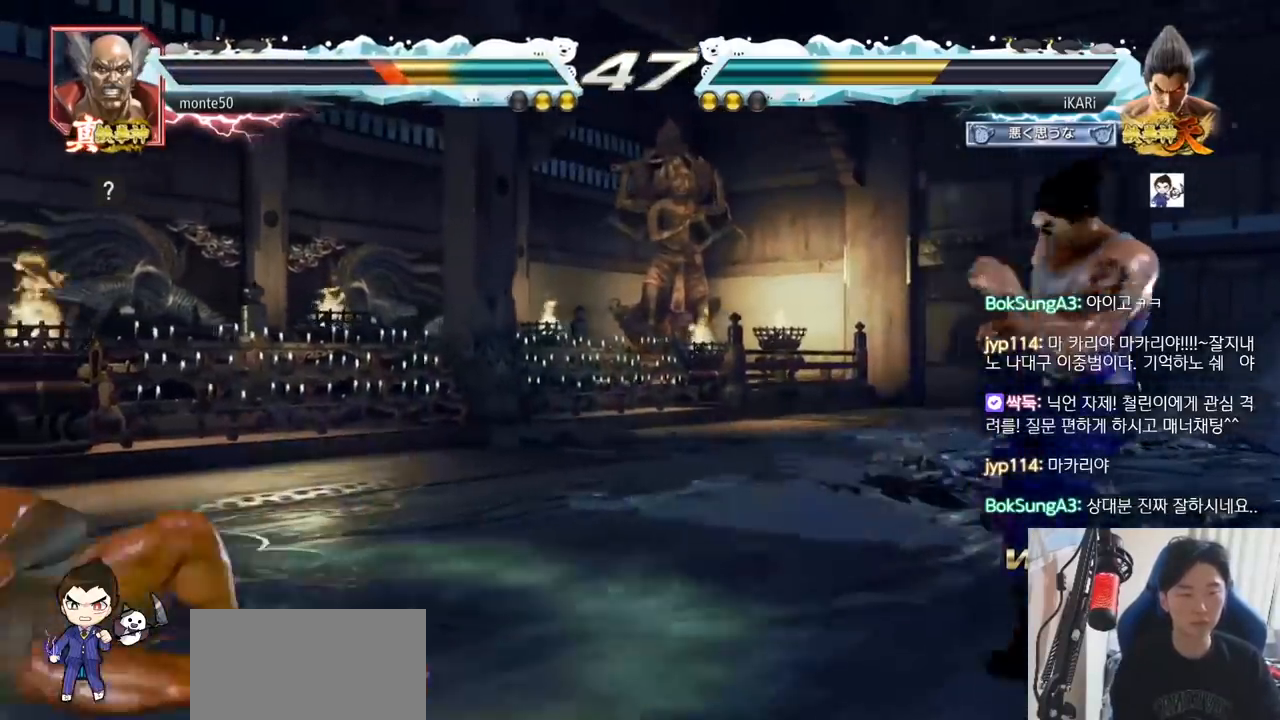
{"dt_ms": 501, "buttons": [], "left_stick": "center", "events": [[17, "left_stick", "center"], [84, "left_stick", "left"], [251, "left_stick", "down"], [351, "left_stick", "center"], [451, "CIRCLE", "down"], [501, "CIRCLE", "up"]]}
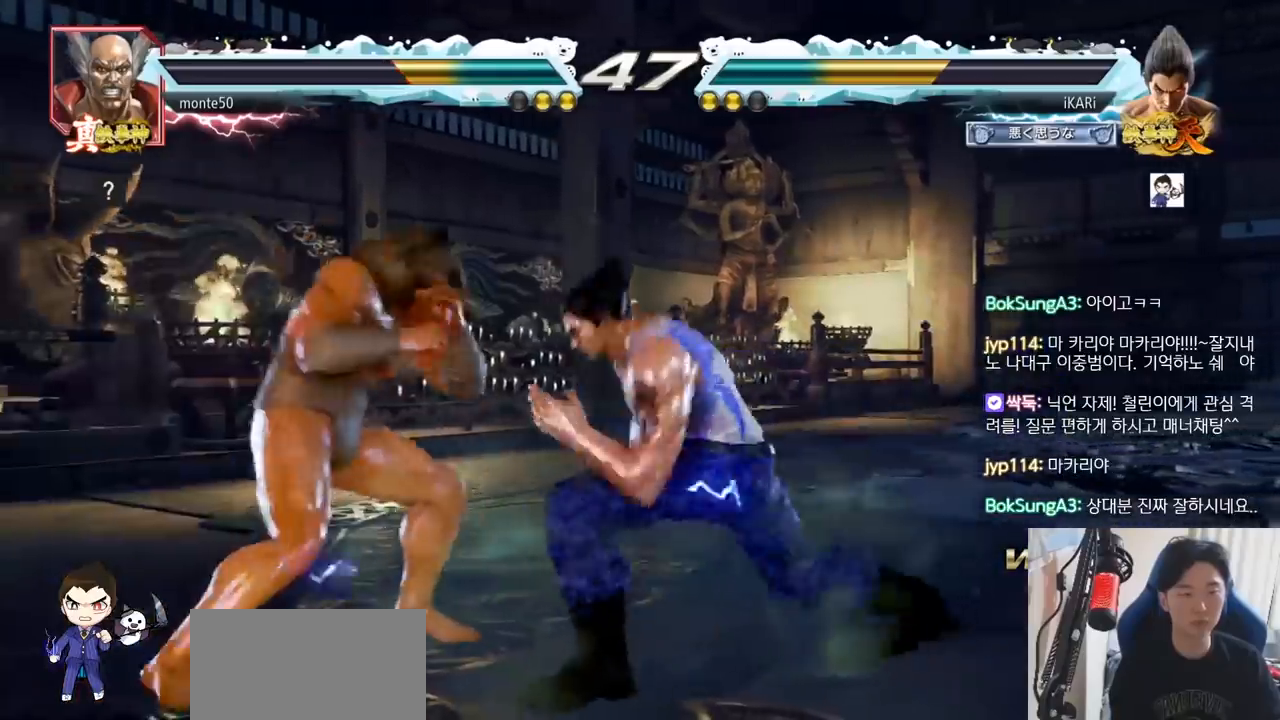
{"dt_ms": 500, "buttons": [], "left_stick": "down"}
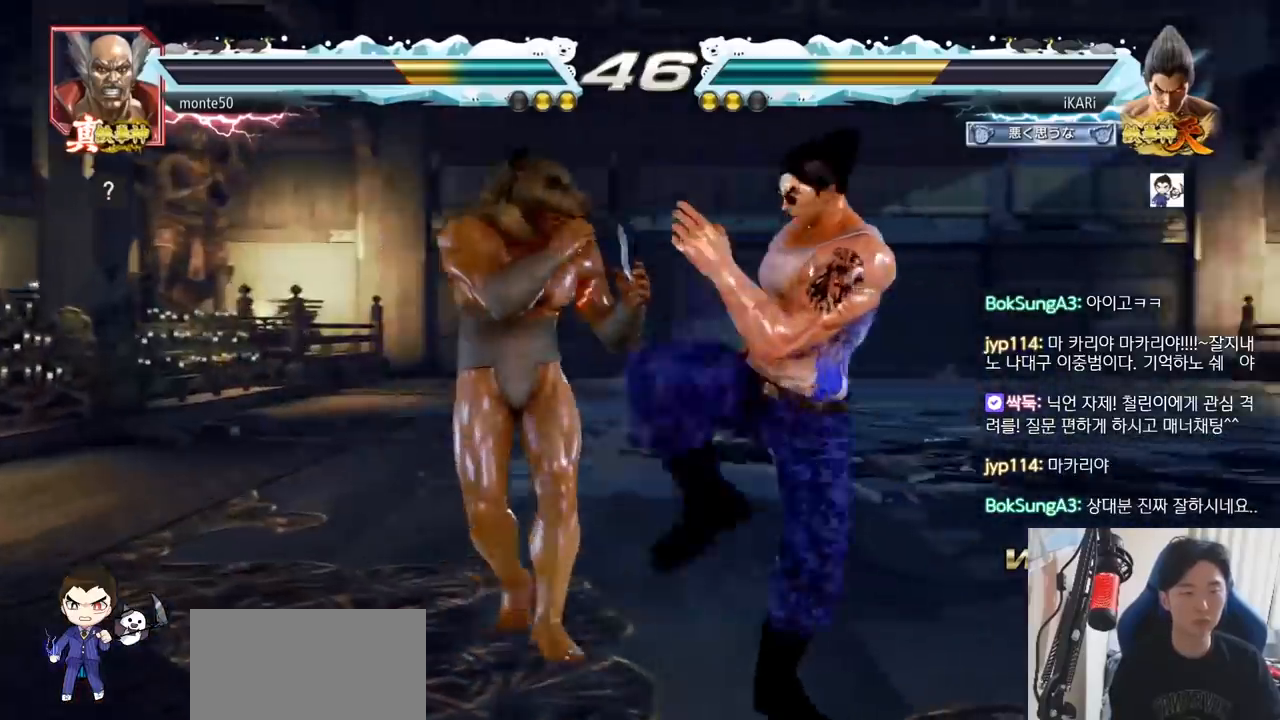
{"dt_ms": 501, "buttons": [], "left_stick": "right", "events": [[251, "left_stick", "right"], [334, "left_stick", "center"], [384, "left_stick", "right"]]}
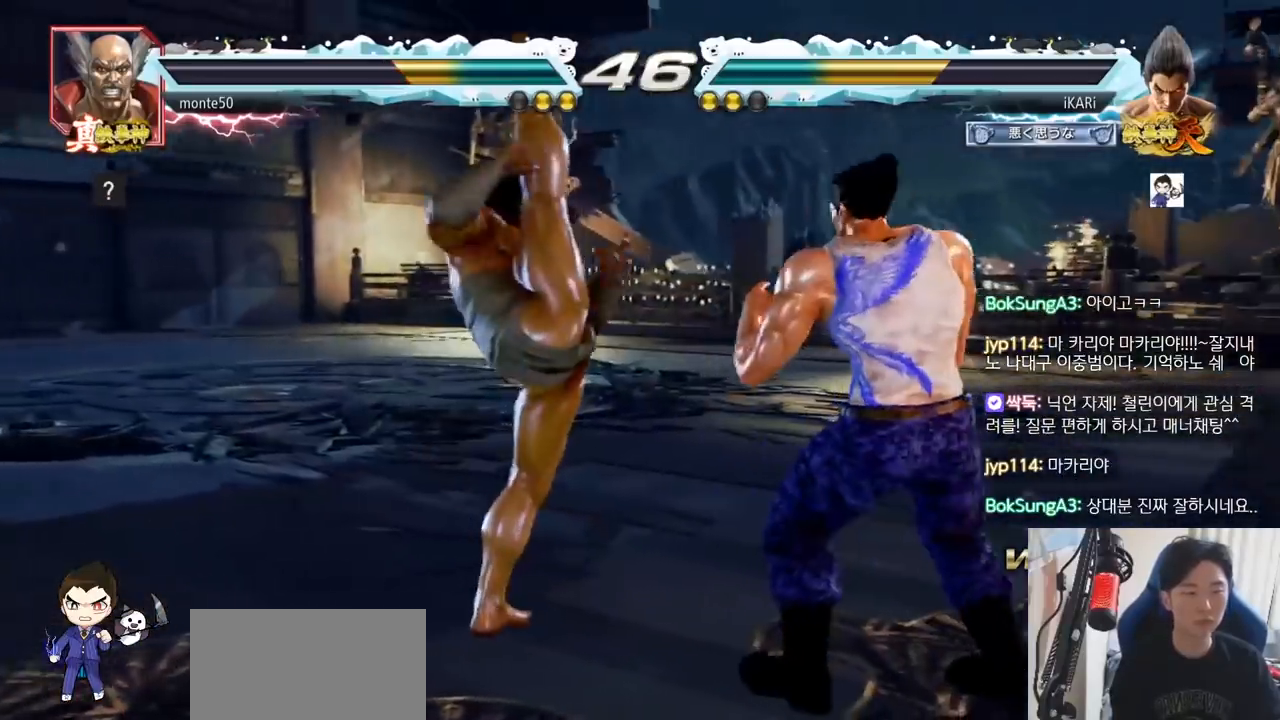
{"dt_ms": 500, "buttons": ["CIRCLE"], "left_stick": "center", "events": [[233, "left_stick", "center"], [467, "CIRCLE", "down"]]}
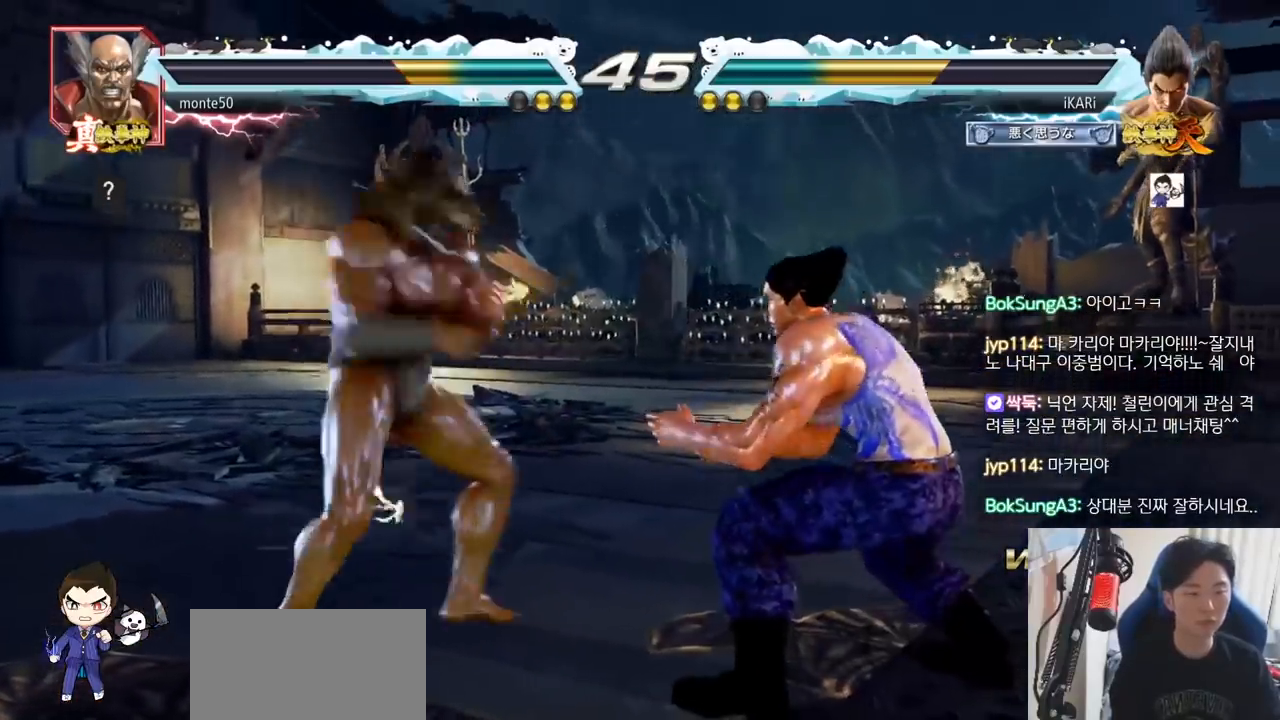
{"dt_ms": 501, "buttons": [], "left_stick": "right", "events": [[34, "CIRCLE", "up"], [434, "left_stick", "down"], [484, "left_stick", "right"]]}
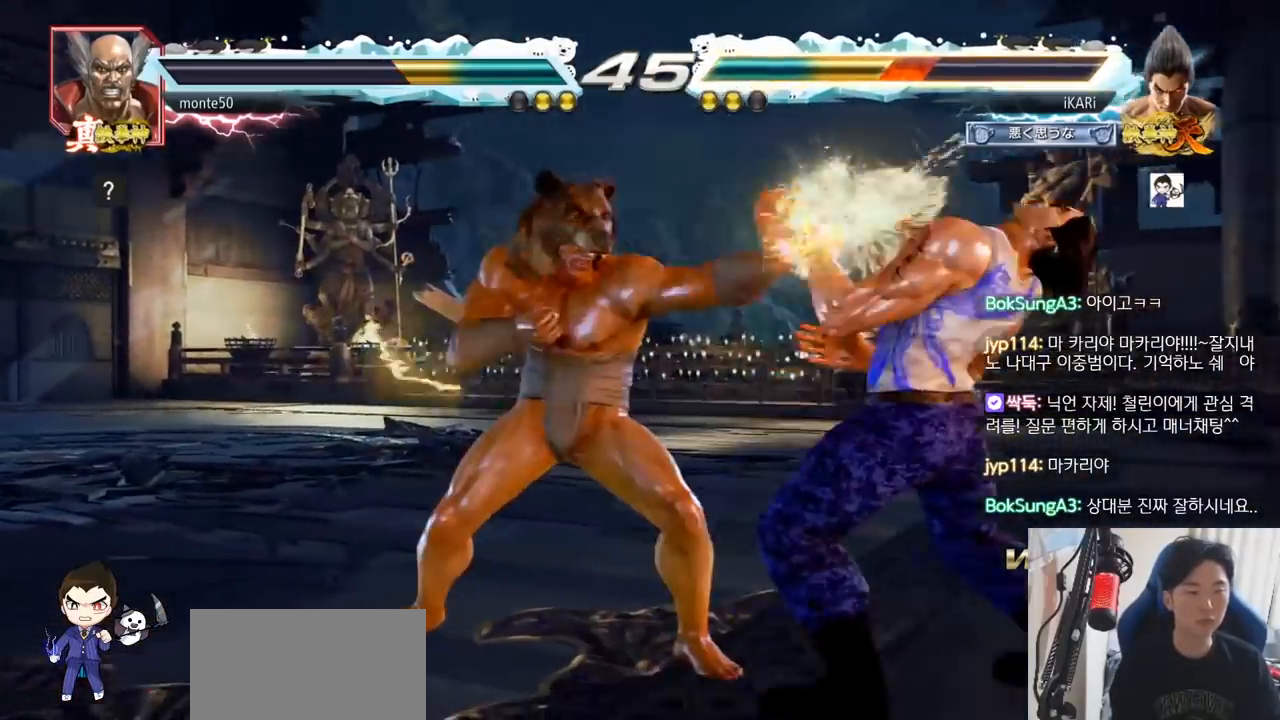
{"dt_ms": 500, "buttons": [], "left_stick": "right"}
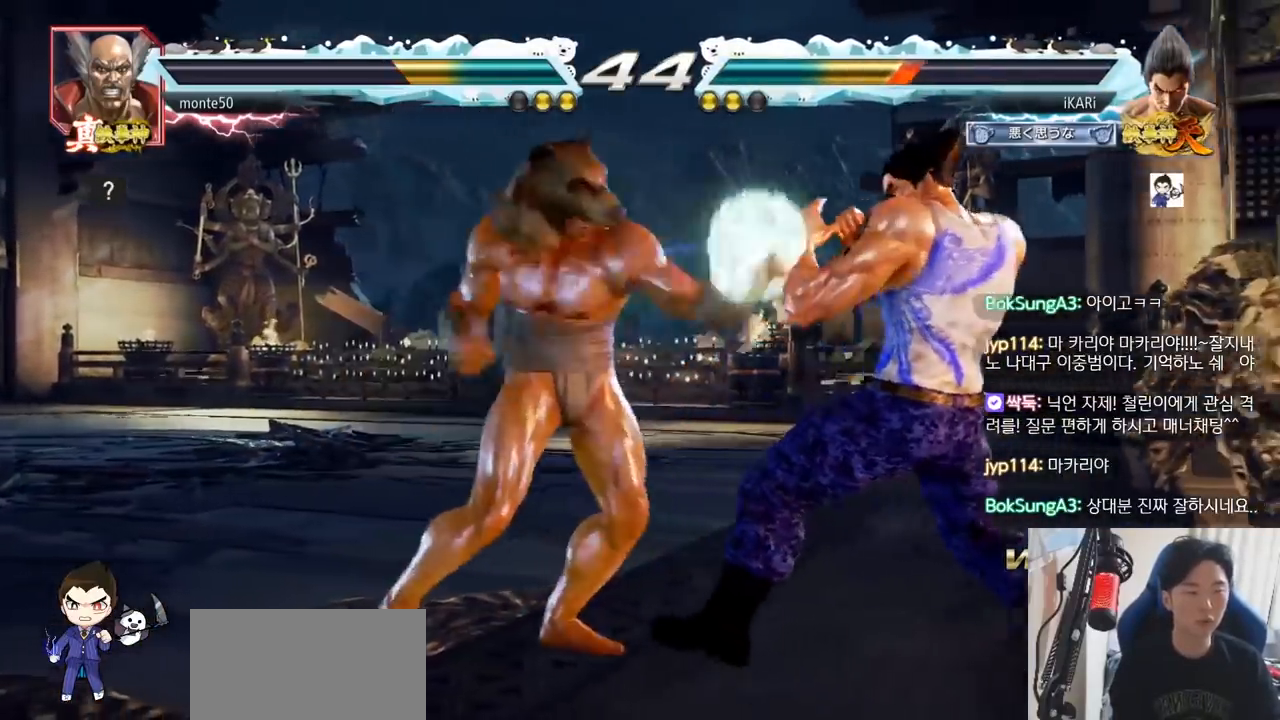
{"dt_ms": 501, "buttons": [], "left_stick": "down", "events": [[367, "left_stick", "center"], [434, "left_stick", "down"]]}
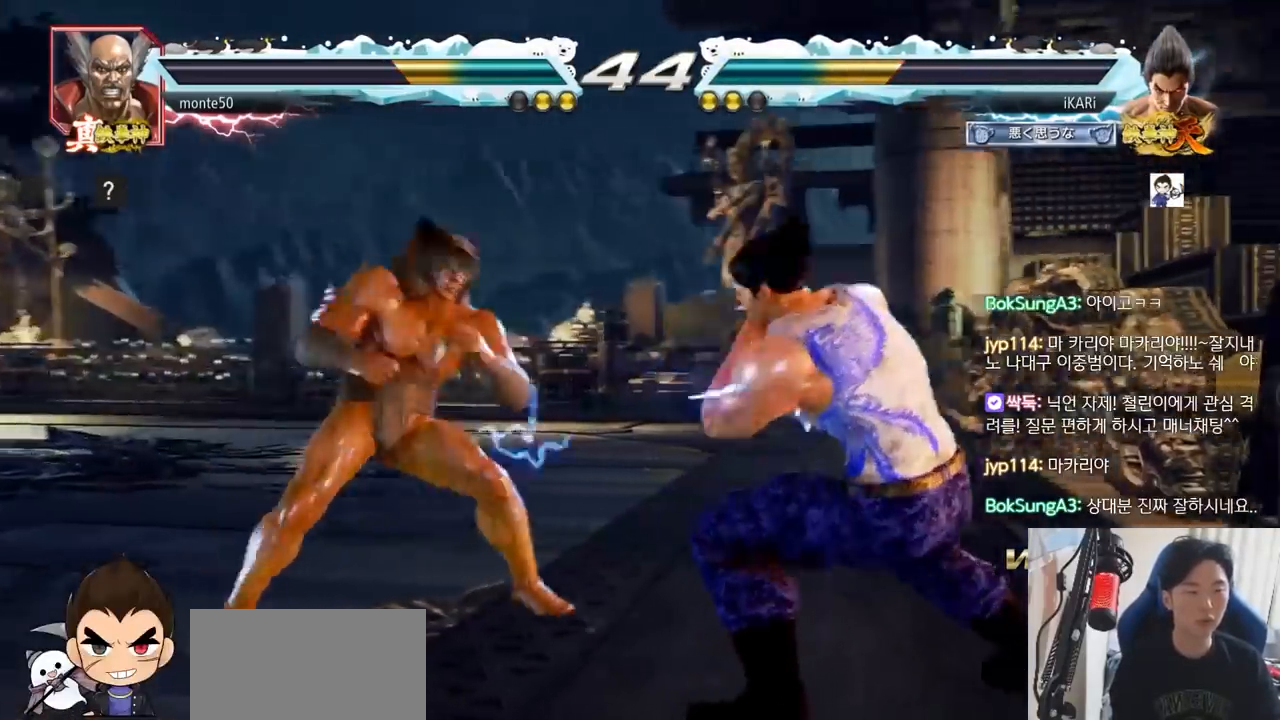
{"dt_ms": 500, "buttons": [], "left_stick": "right", "events": [[183, "left_stick", "center"], [300, "left_stick", "right"], [367, "left_stick", "center"], [434, "left_stick", "right"]]}
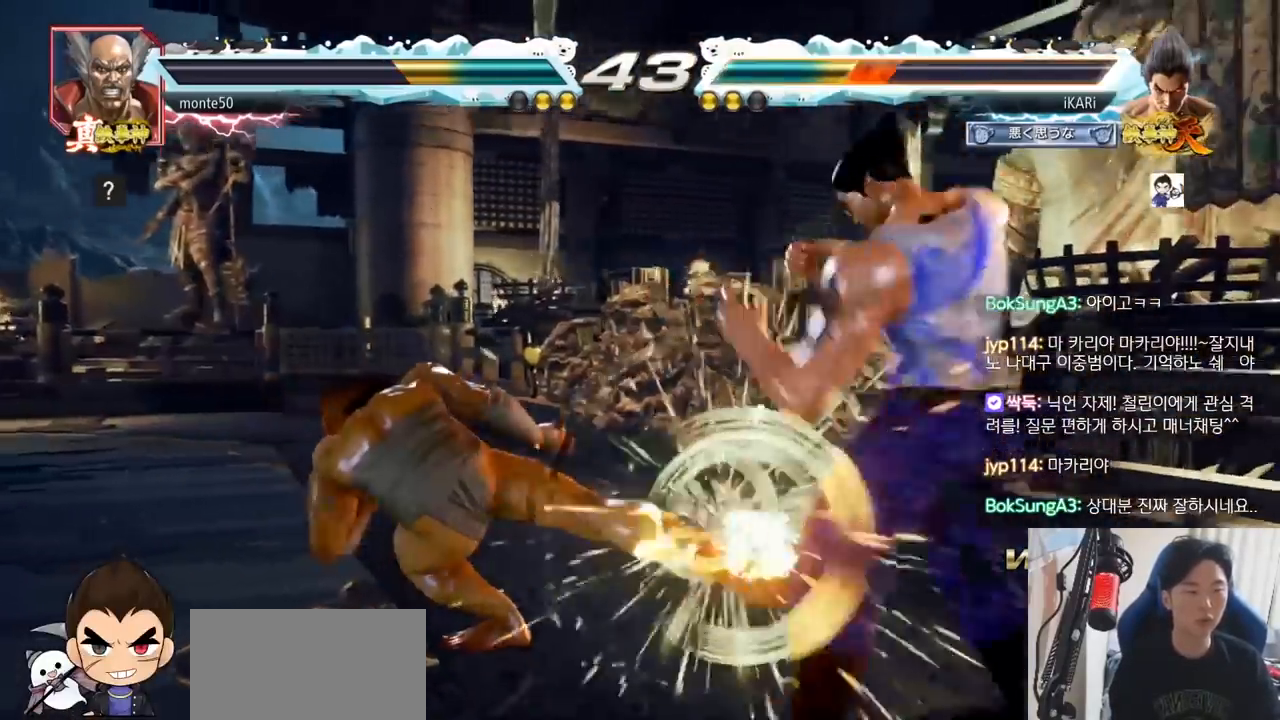
{"dt_ms": 501, "buttons": [], "left_stick": "center", "events": [[101, "left_stick", "down-right"], [267, "left_stick", "center"]]}
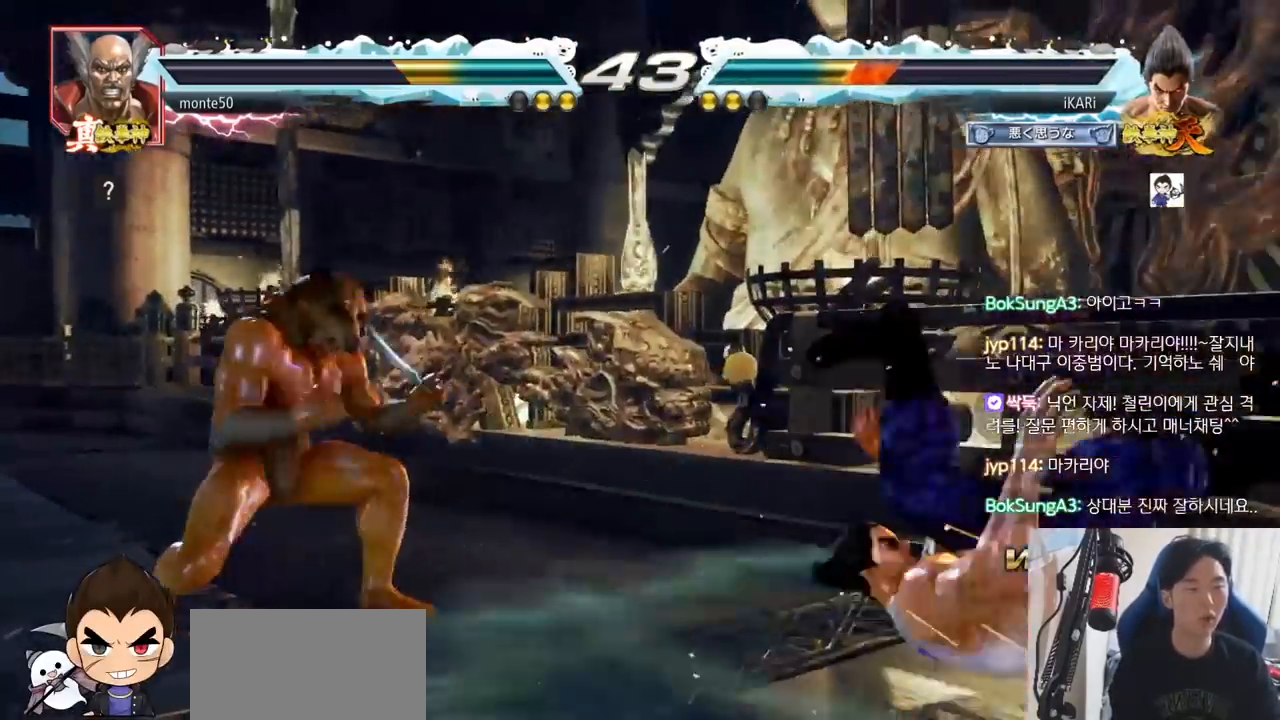
{"dt_ms": 984, "buttons": [], "left_stick": "center", "events": [[317, "CROSS", "down"], [350, "CROSS", "up"], [400, "CROSS", "down"], [450, "CROSS", "up"], [484, "CROSS", "down"], [567, "CROSS", "up"], [634, "TRIANGLE", "down"], [701, "TRIANGLE", "up"]]}